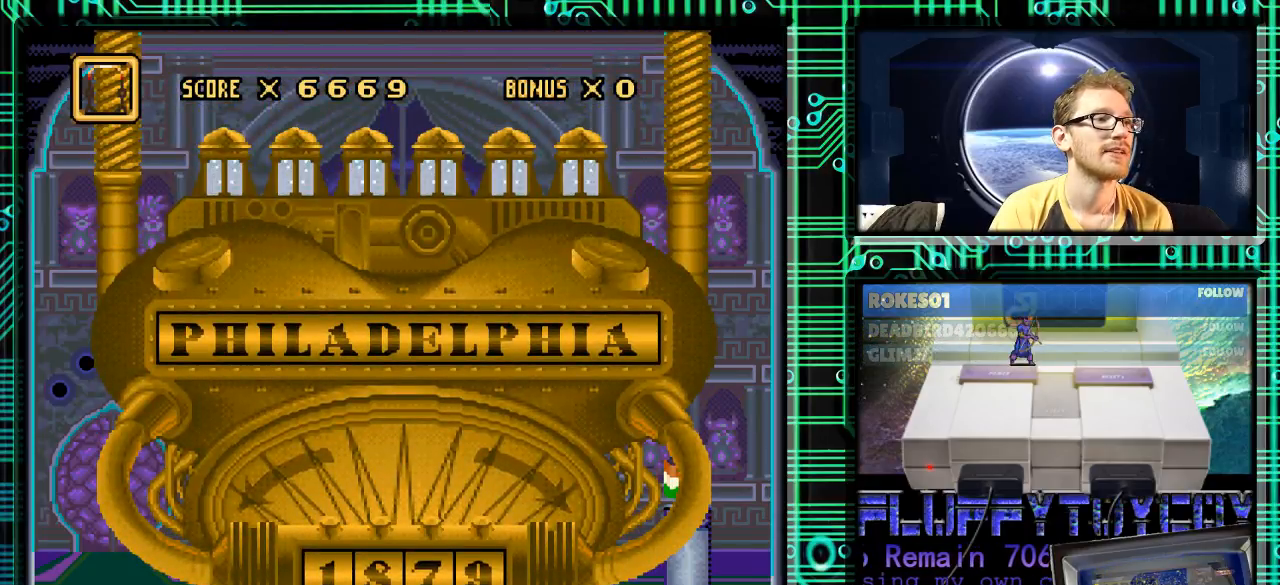
Gameplay with a controller (Nintendo layout); each line is a JSON object with the inputs held at the frame after it. "events" lists button and stick changes between this image and that frame as [ms after this image, input, new state], when the widget could be followed in between. Not read: L3 R3.
{"buttons": [], "events": [[133, "DPAD_RIGHT", "down"], [267, "DPAD_RIGHT", "up"]]}
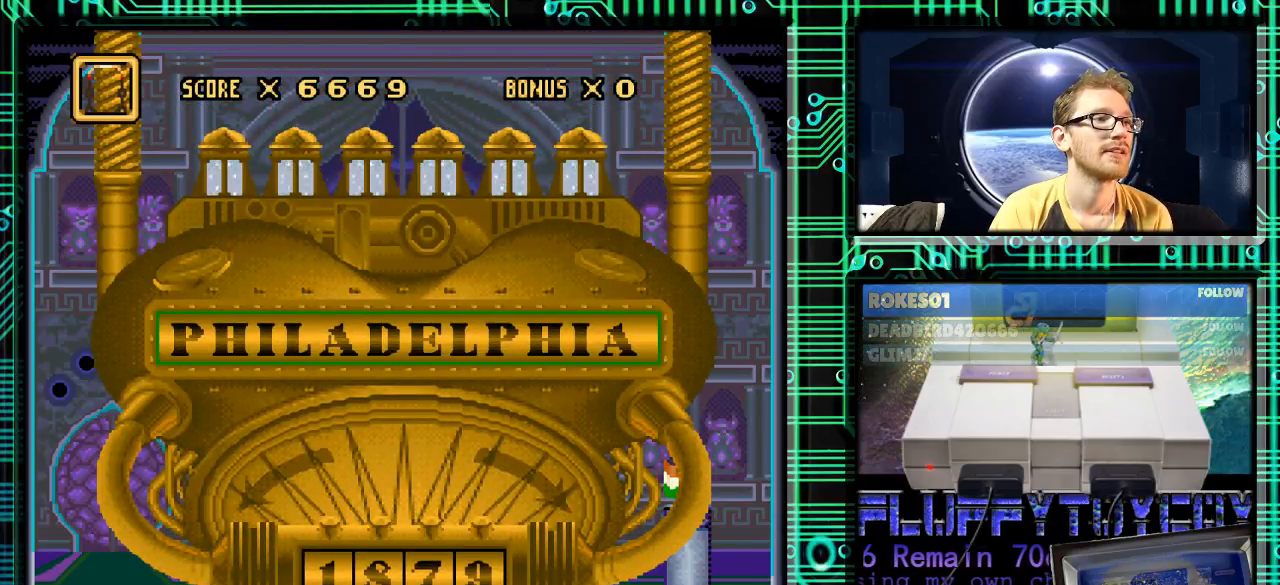
{"buttons": [], "events": []}
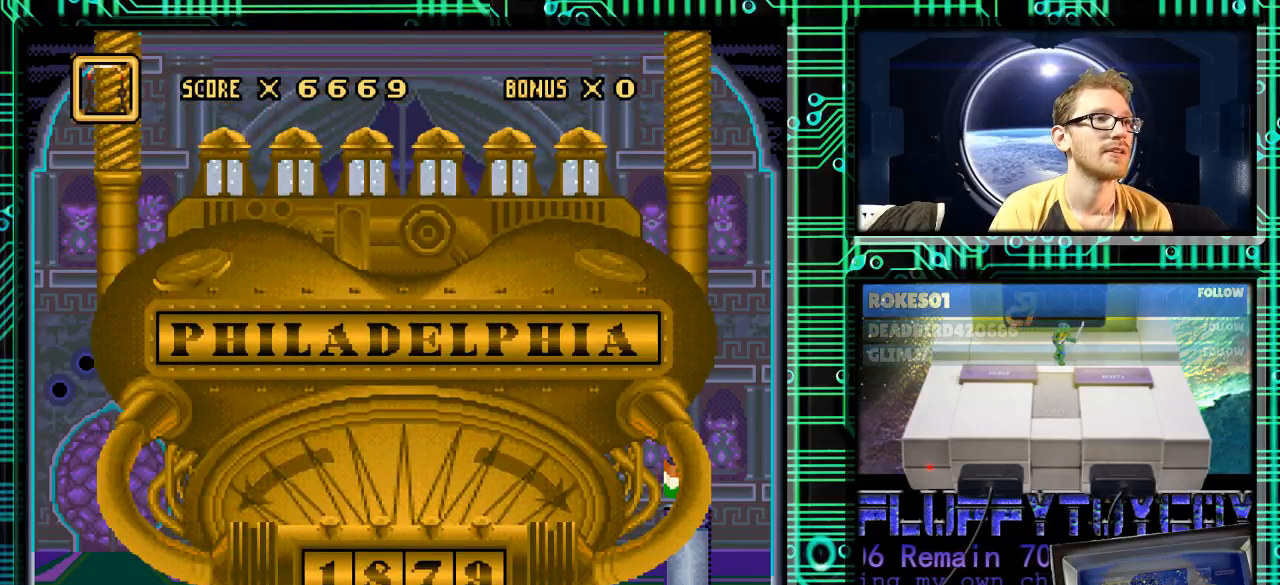
{"buttons": [], "events": [[100, "DPAD_LEFT", "down"], [167, "DPAD_LEFT", "up"]]}
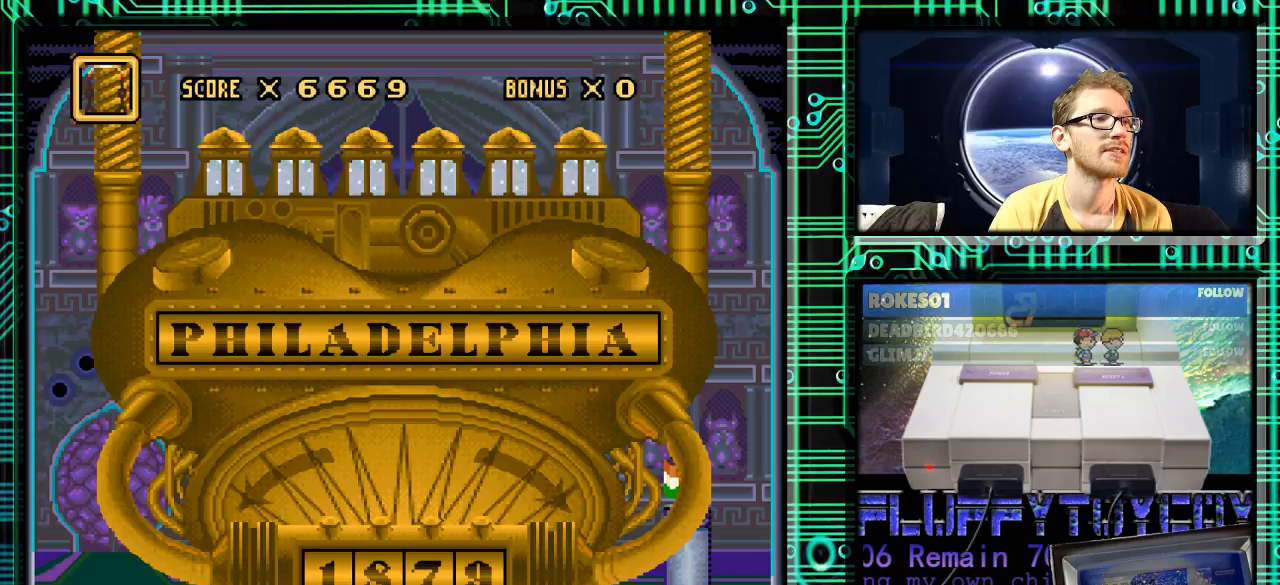
{"buttons": [], "events": [[233, "DPAD_UP", "down"], [333, "DPAD_UP", "up"]]}
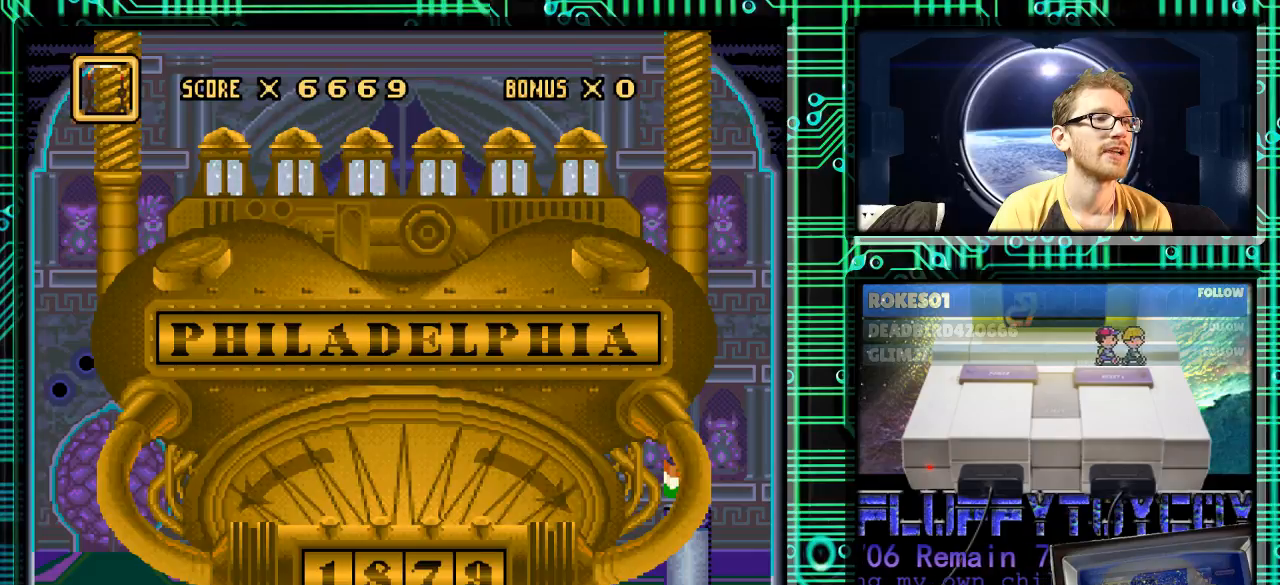
{"buttons": [], "events": [[200, "DPAD_UP", "down"], [333, "DPAD_UP", "up"]]}
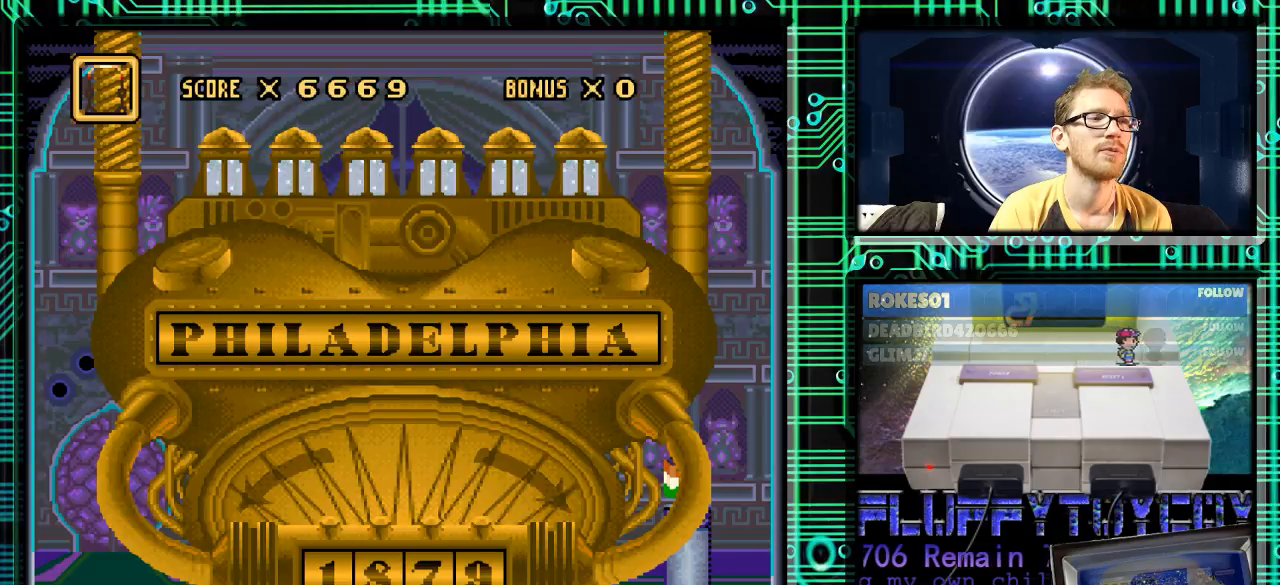
{"buttons": [], "events": [[167, "DPAD_UP", "down"], [333, "DPAD_UP", "up"]]}
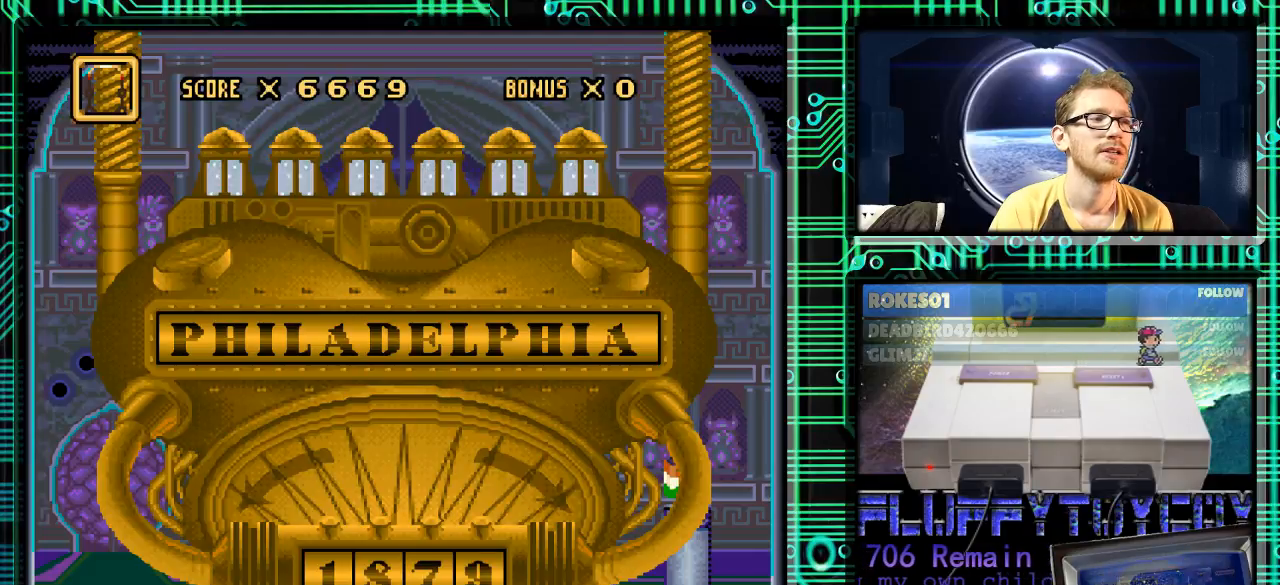
{"buttons": [], "events": [[233, "DPAD_UP", "down"], [333, "DPAD_UP", "up"]]}
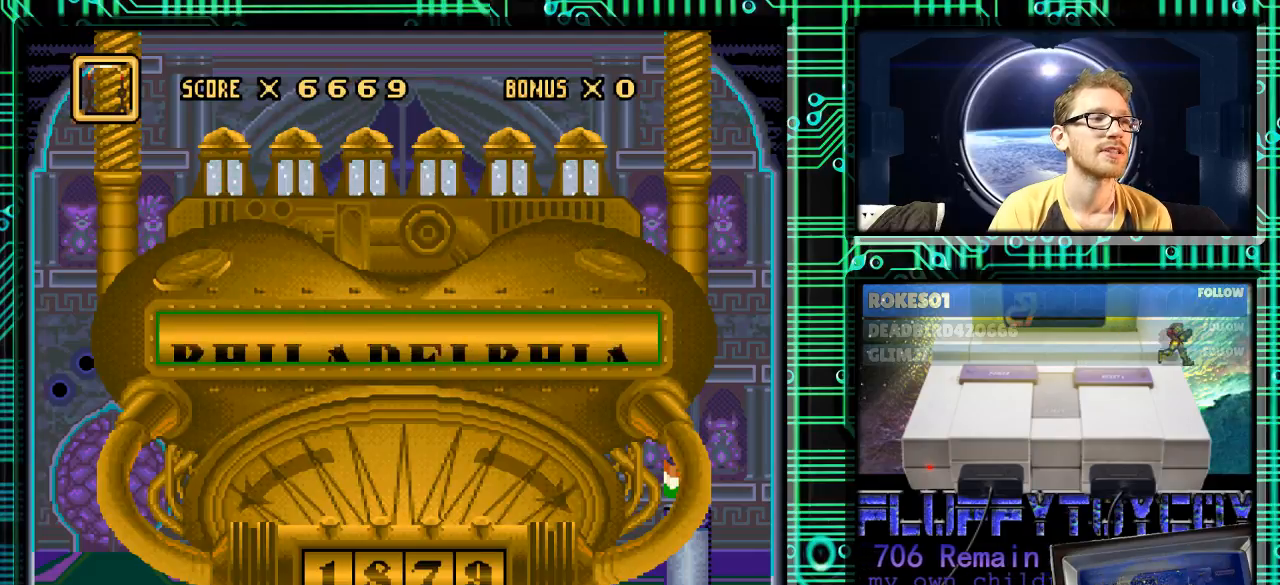
{"buttons": [], "events": []}
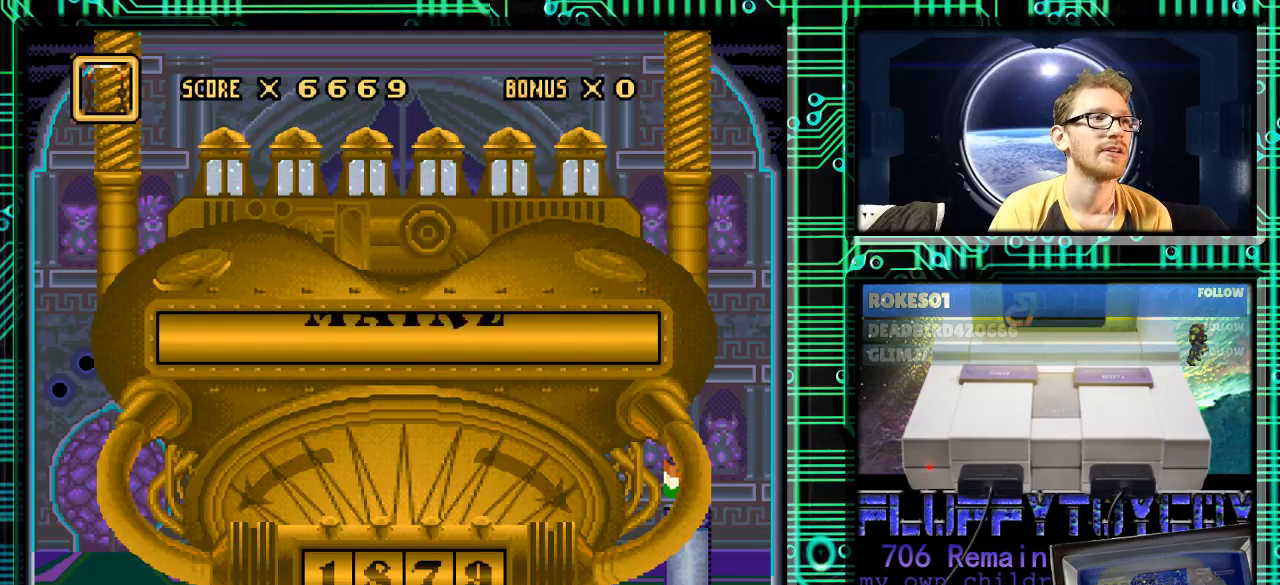
{"buttons": [], "events": [[33, "DPAD_LEFT", "down"], [133, "DPAD_LEFT", "up"]]}
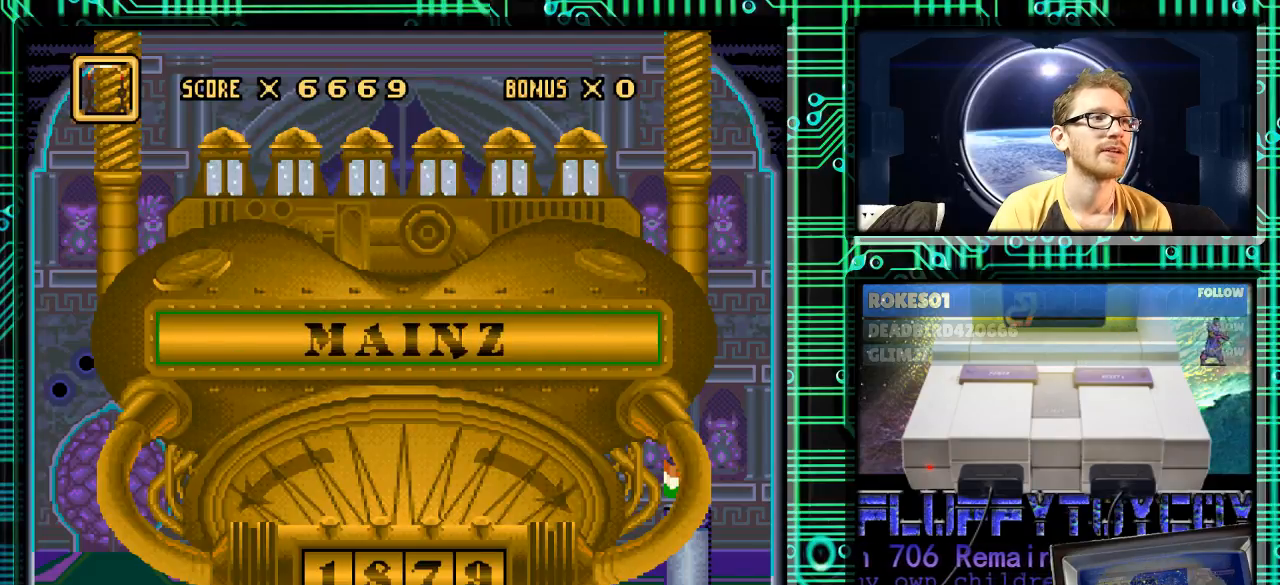
{"buttons": [], "events": [[233, "DPAD_LEFT", "down"], [433, "DPAD_LEFT", "up"]]}
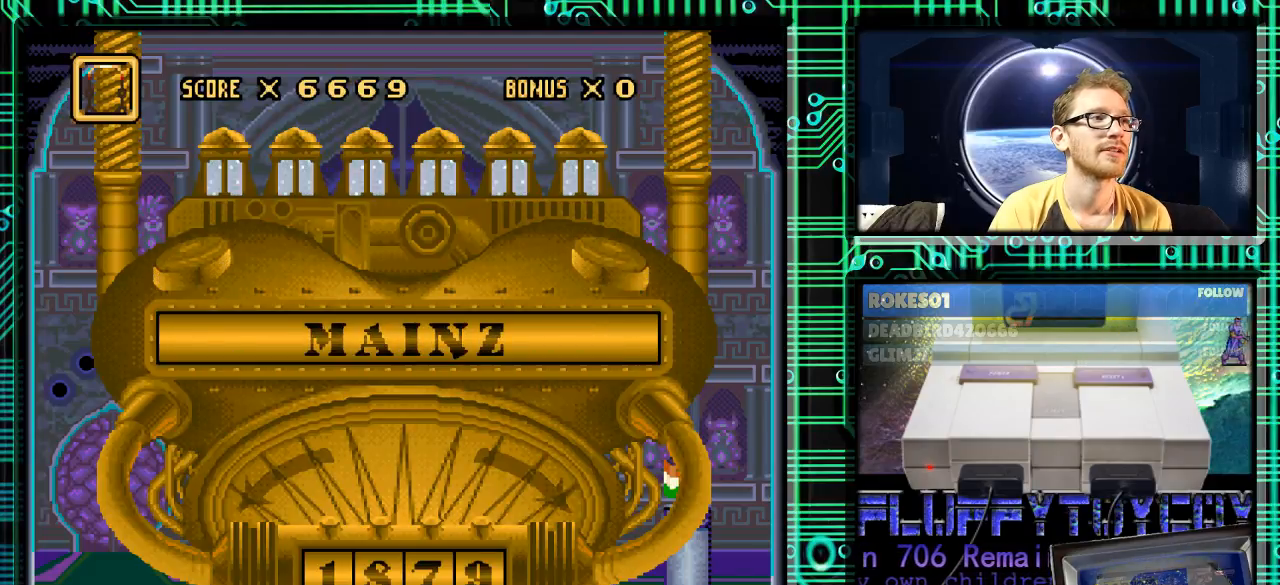
{"buttons": [], "events": []}
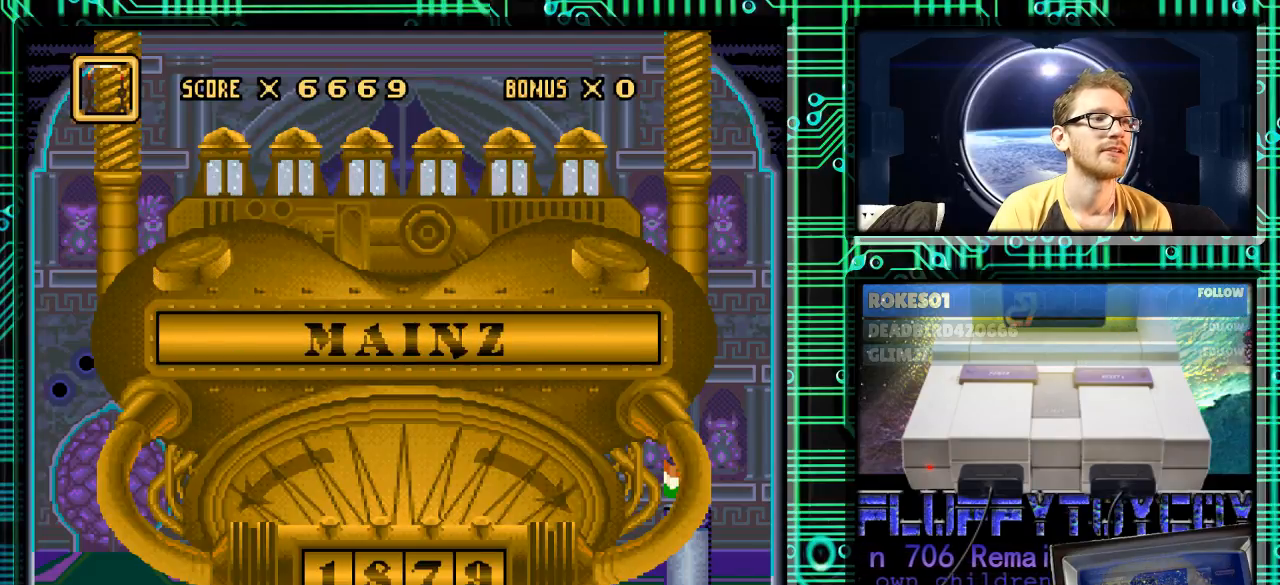
{"buttons": [], "events": []}
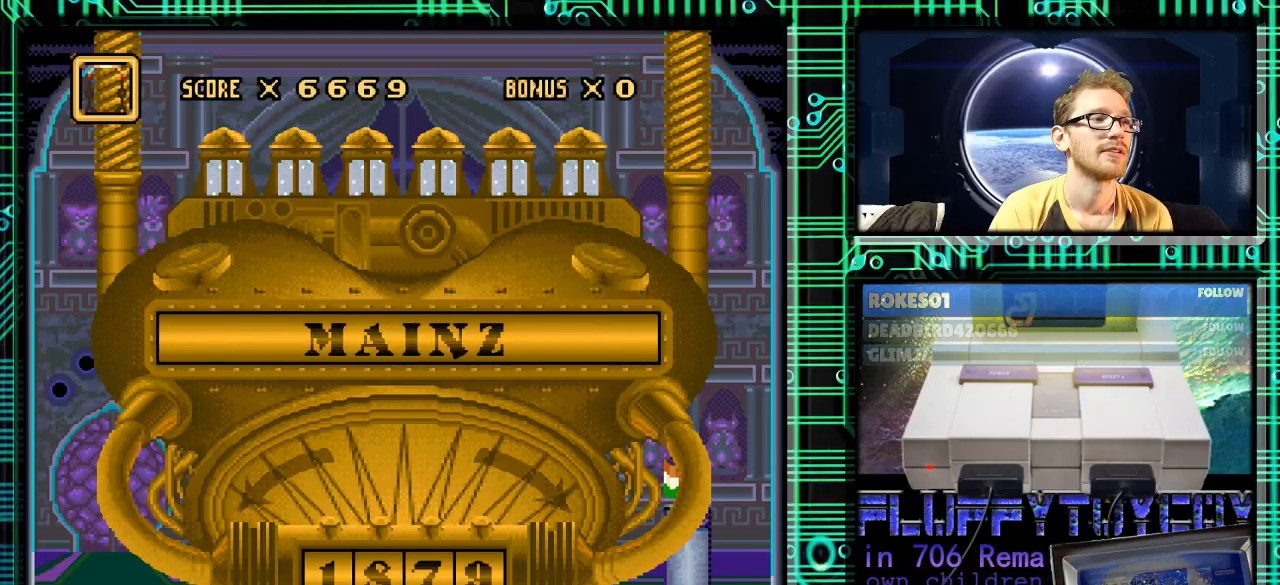
{"buttons": [], "events": []}
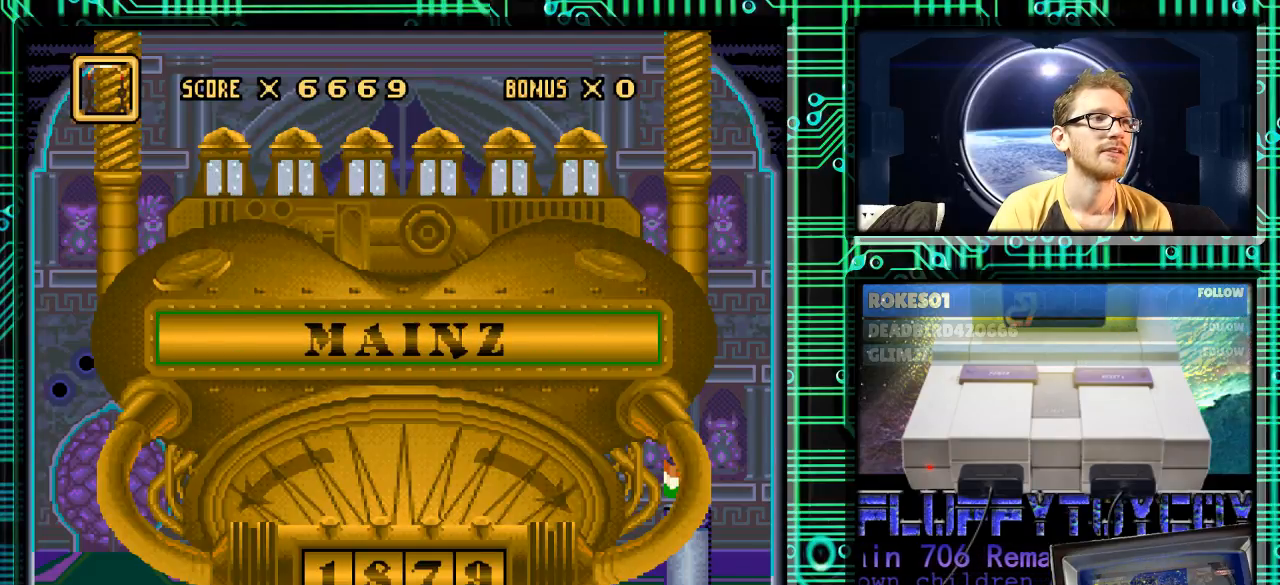
{"buttons": [], "events": [[133, "DPAD_LEFT", "down"], [233, "DPAD_LEFT", "up"]]}
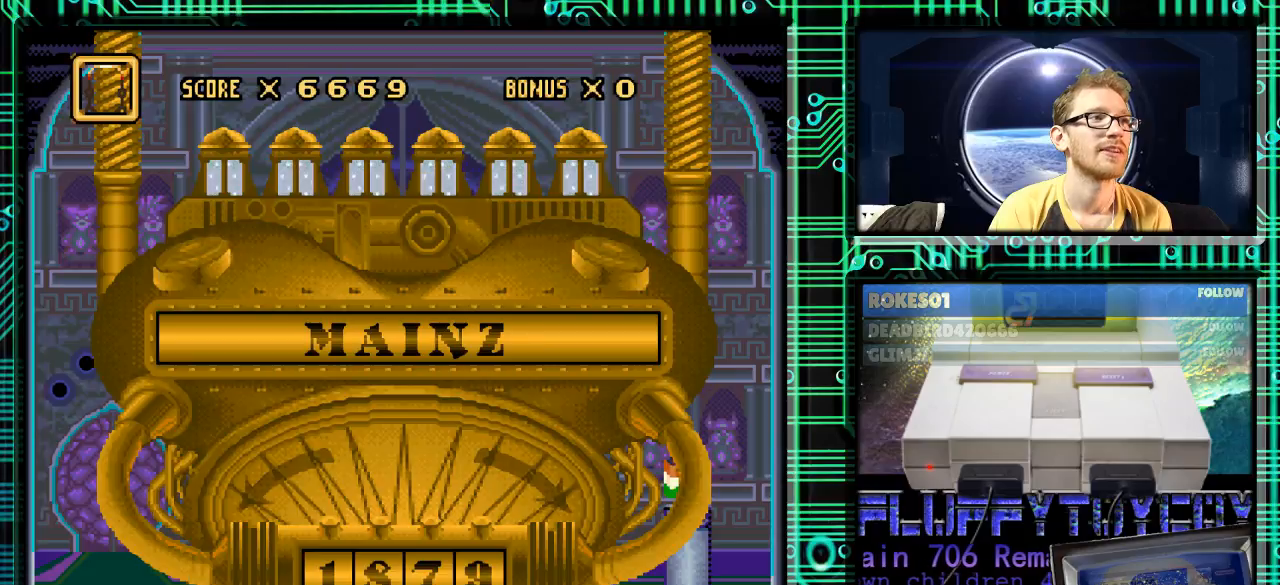
{"buttons": [], "events": []}
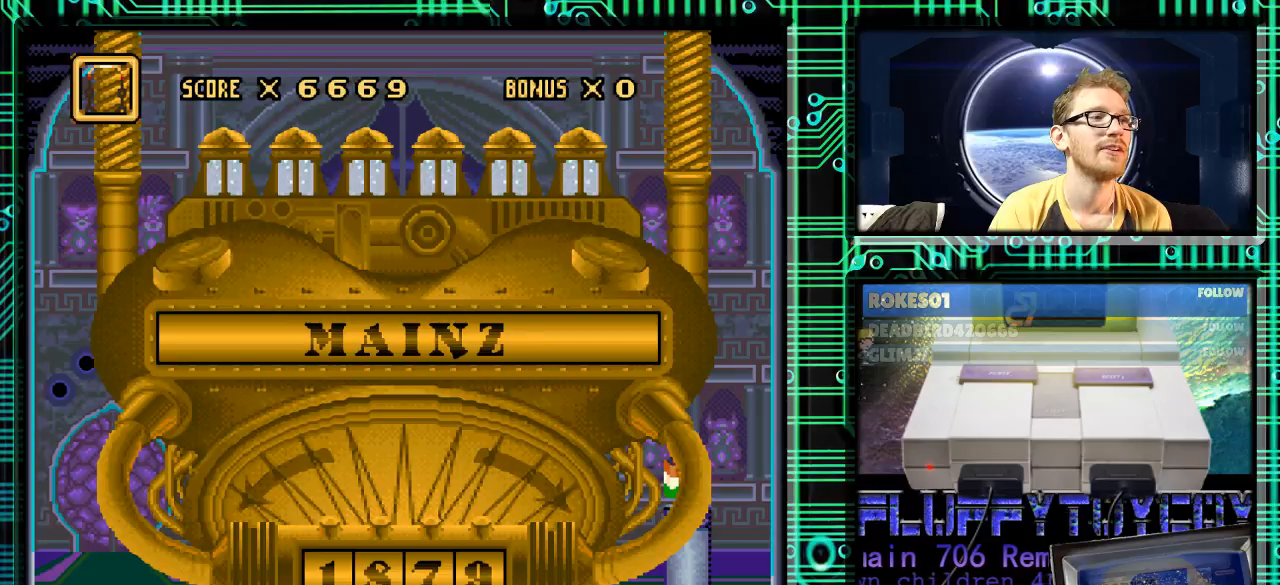
{"buttons": [], "events": [[100, "DPAD_UP", "down"], [233, "DPAD_UP", "up"]]}
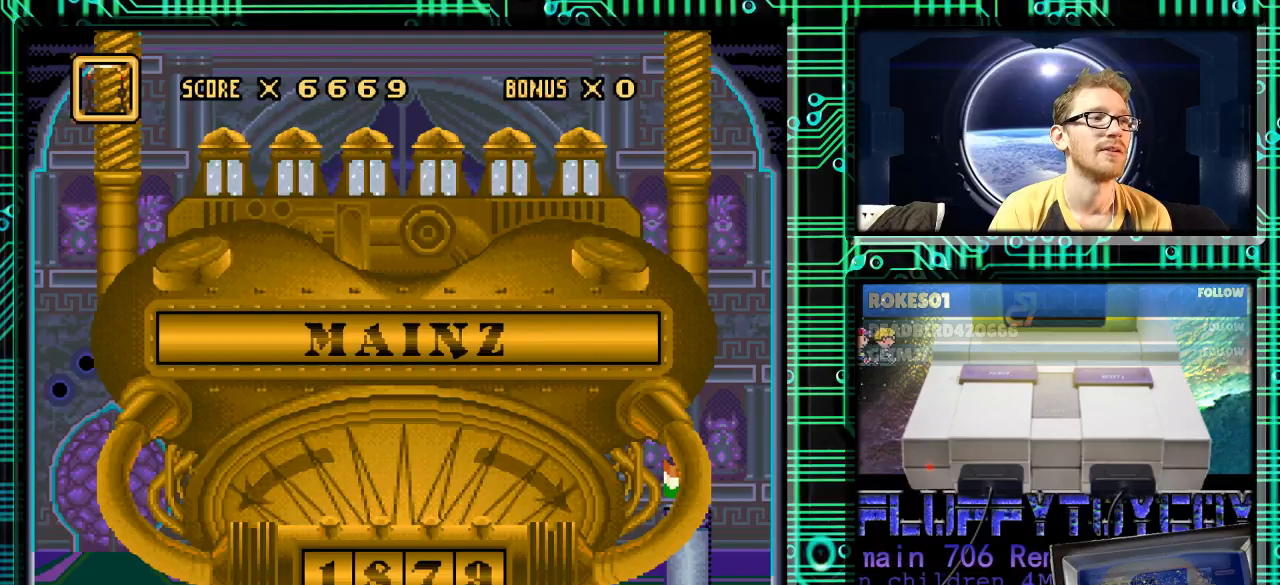
{"buttons": [], "events": [[400, "DPAD_DOWN", "down"], [500, "DPAD_DOWN", "up"]]}
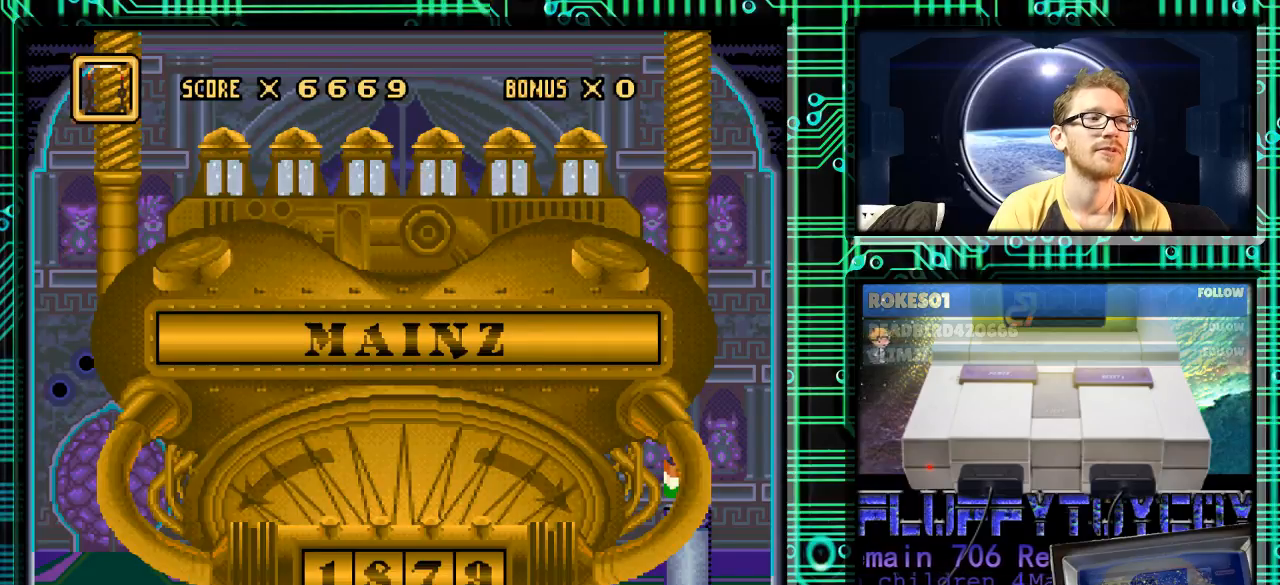
{"buttons": [], "events": []}
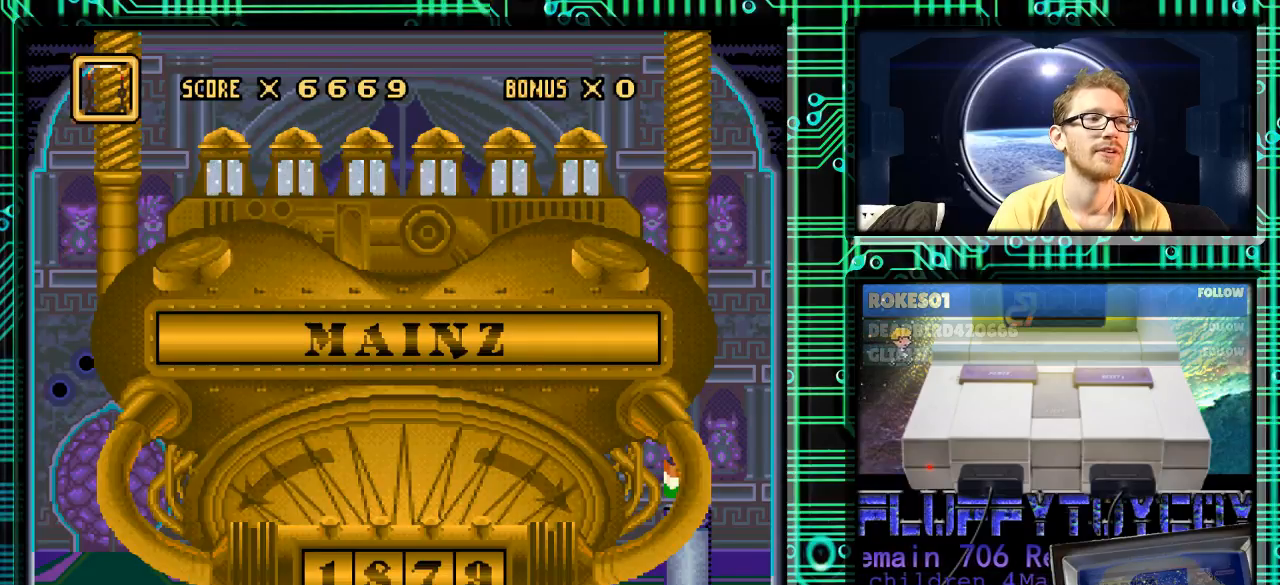
{"buttons": [], "events": []}
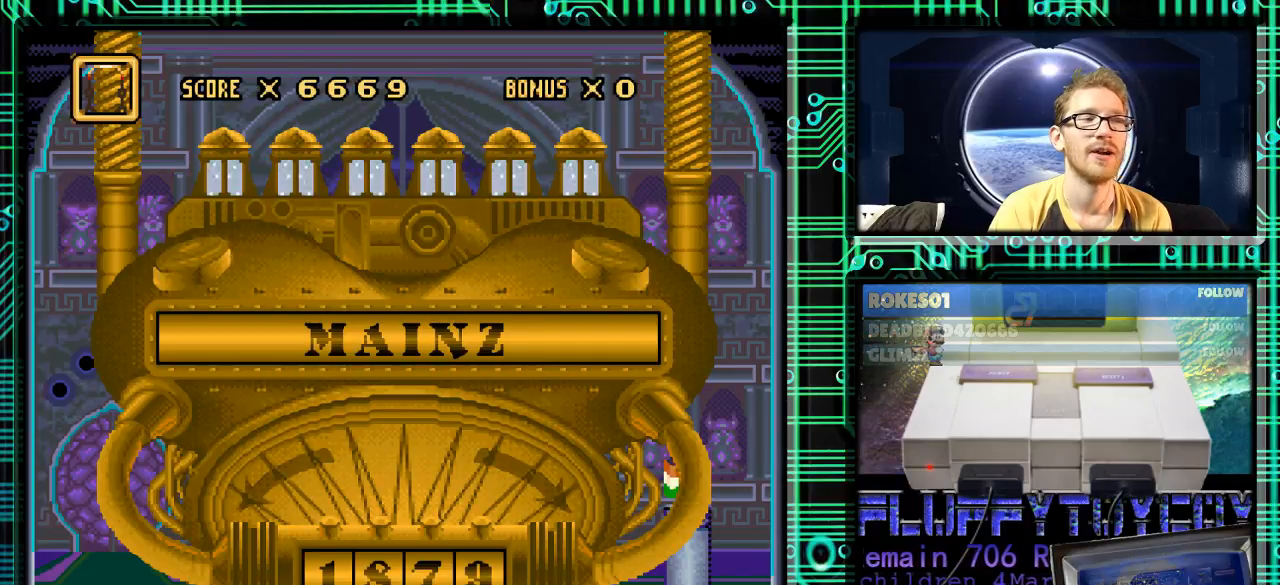
{"buttons": ["DPAD_UP"], "events": [[467, "DPAD_UP", "down"]]}
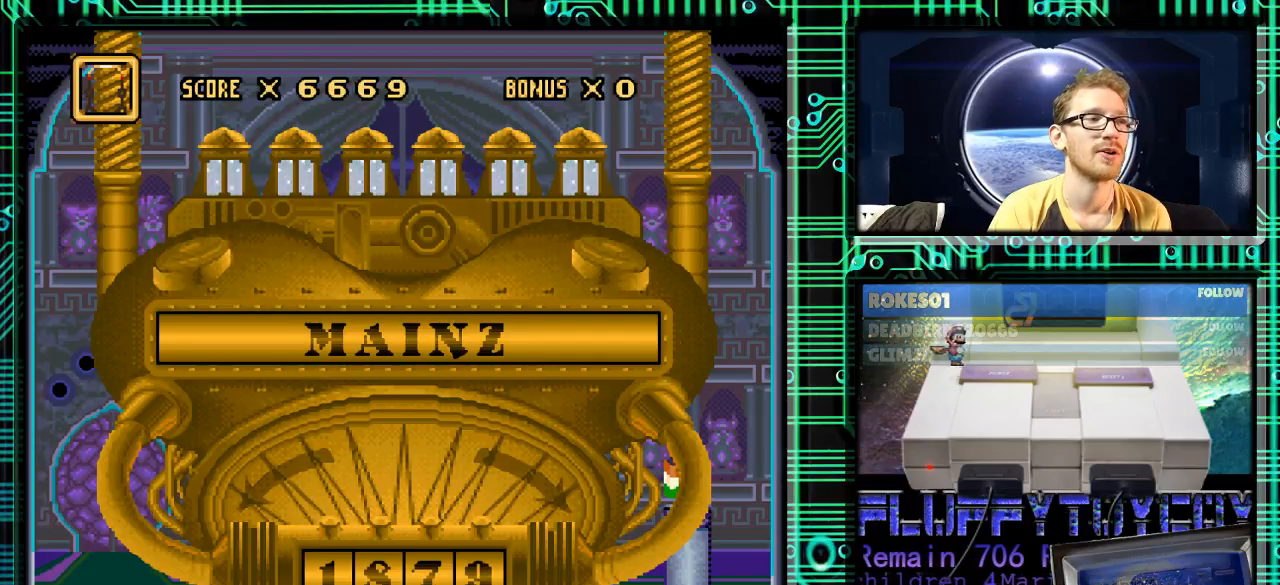
{"buttons": [], "events": [[67, "DPAD_UP", "up"]]}
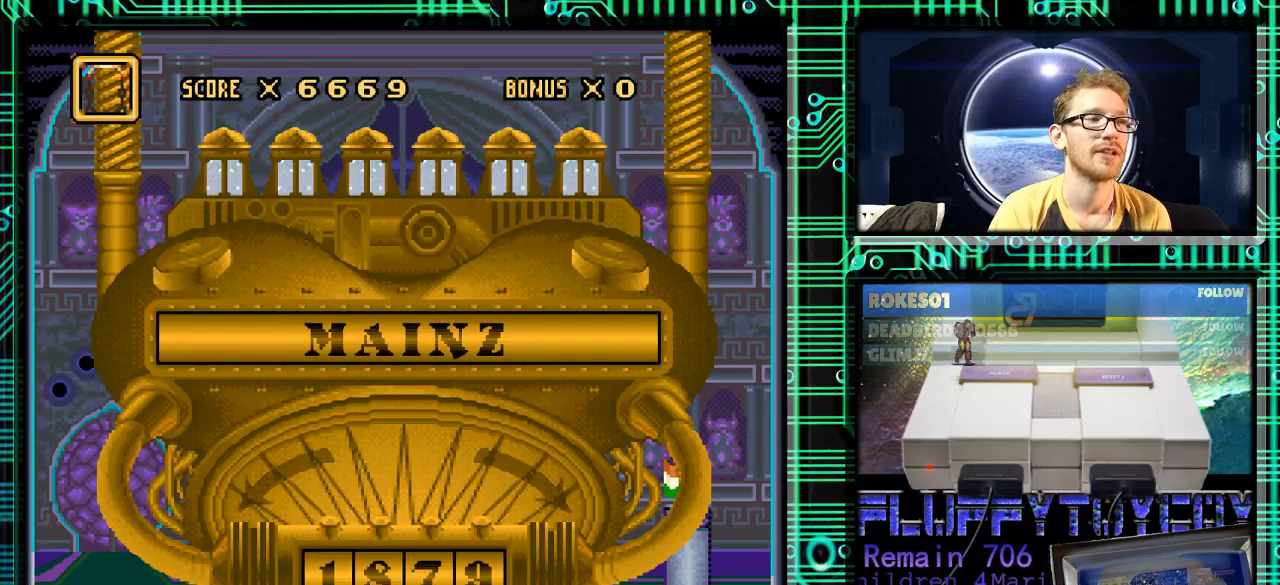
{"buttons": [], "events": []}
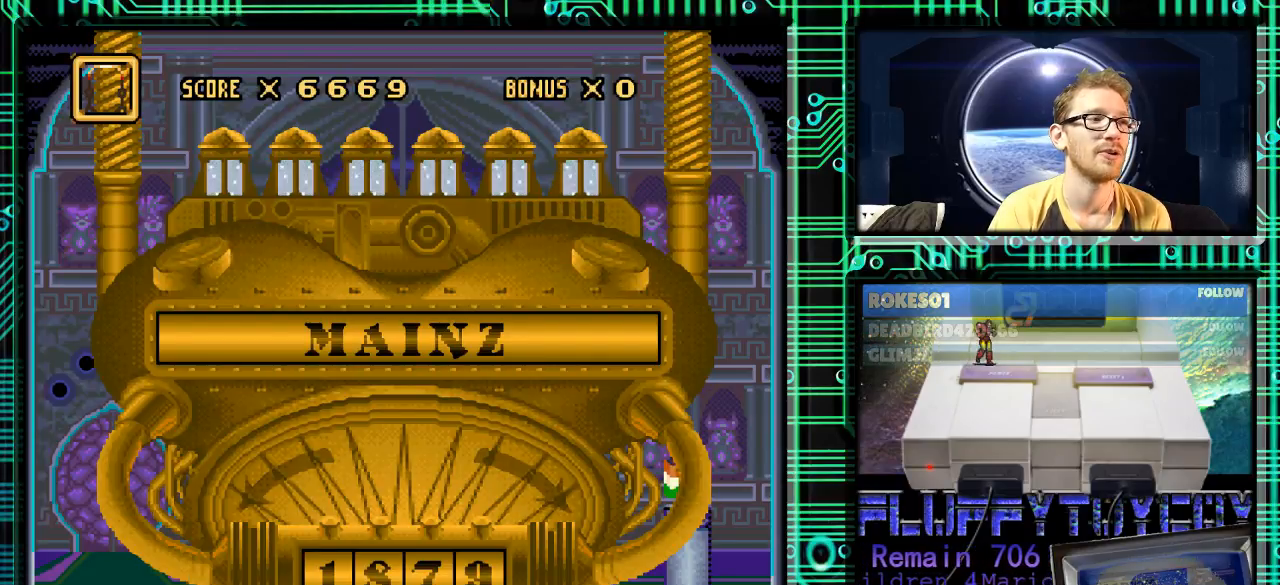
{"buttons": [], "events": [[133, "DPAD_DOWN", "down"], [300, "DPAD_DOWN", "up"]]}
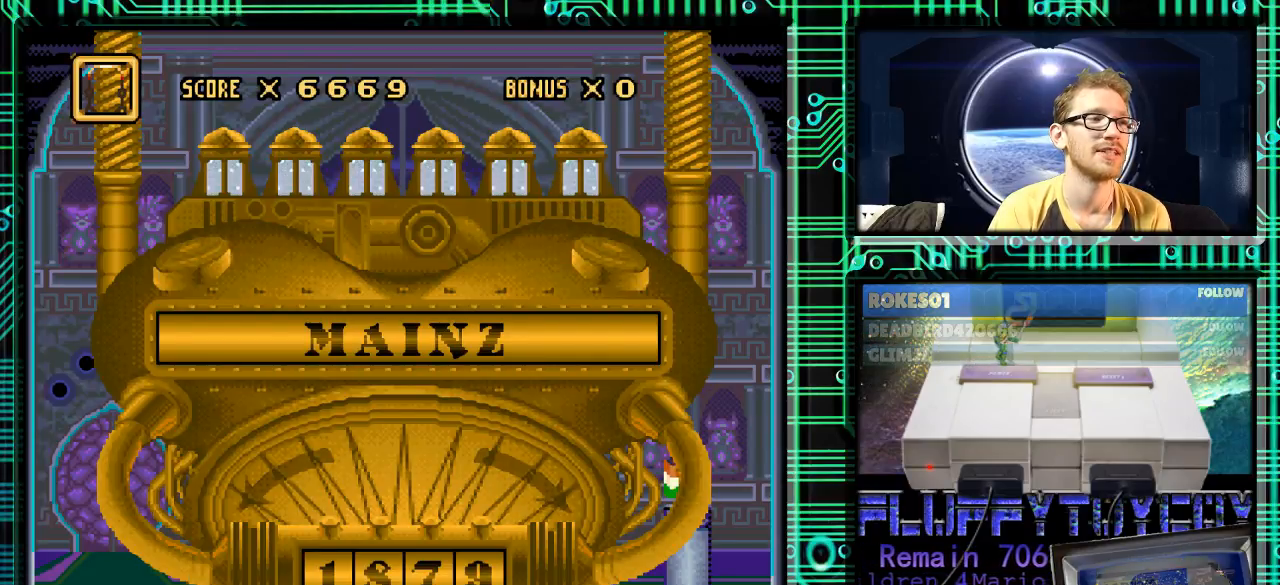
{"buttons": [], "events": []}
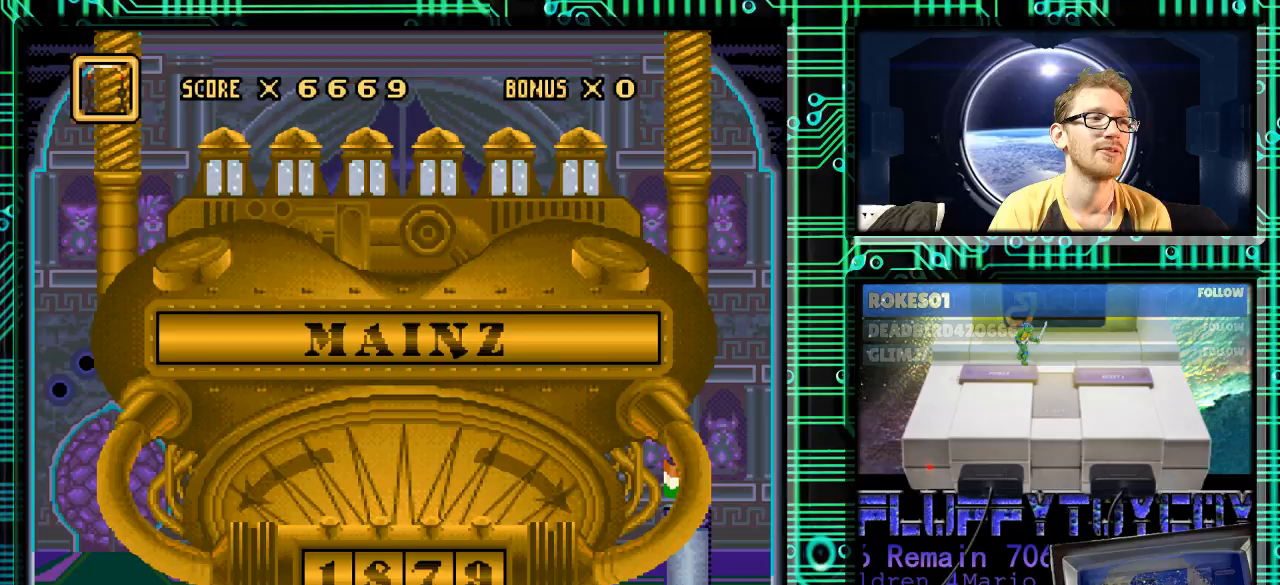
{"buttons": [], "events": [[300, "DPAD_RIGHT", "down"], [400, "DPAD_RIGHT", "up"]]}
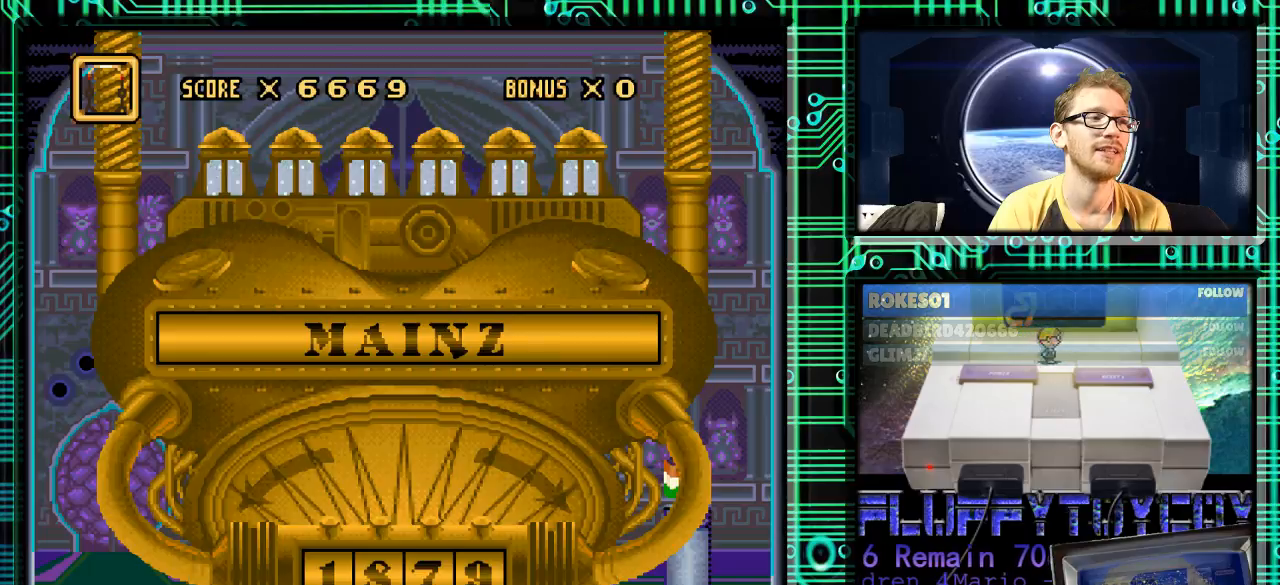
{"buttons": [], "events": []}
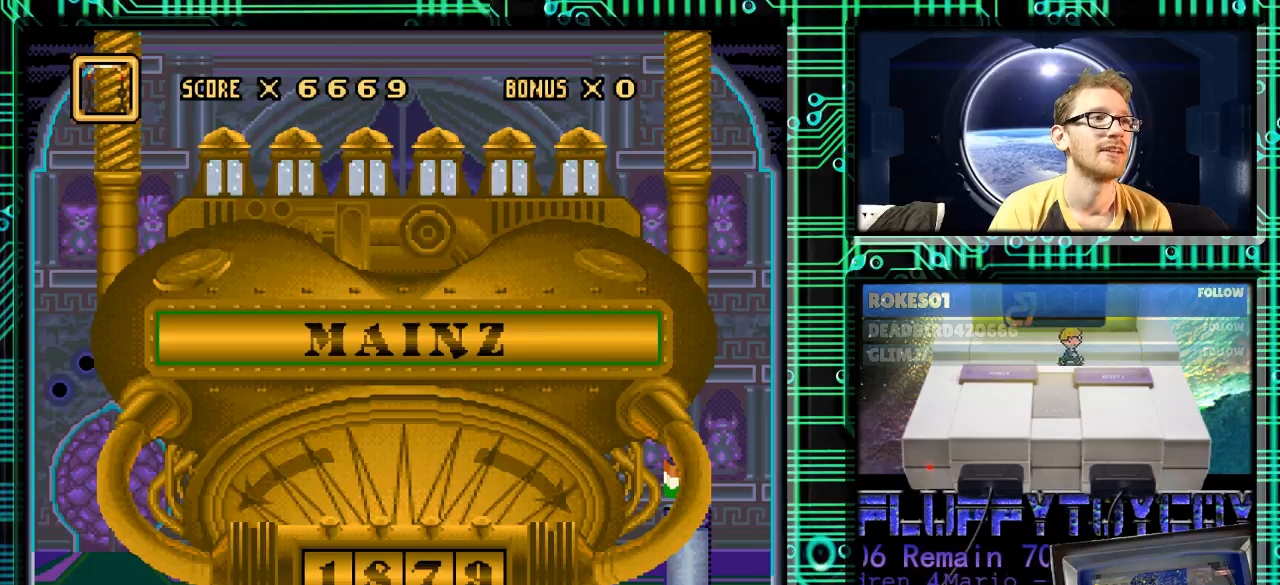
{"buttons": [], "events": []}
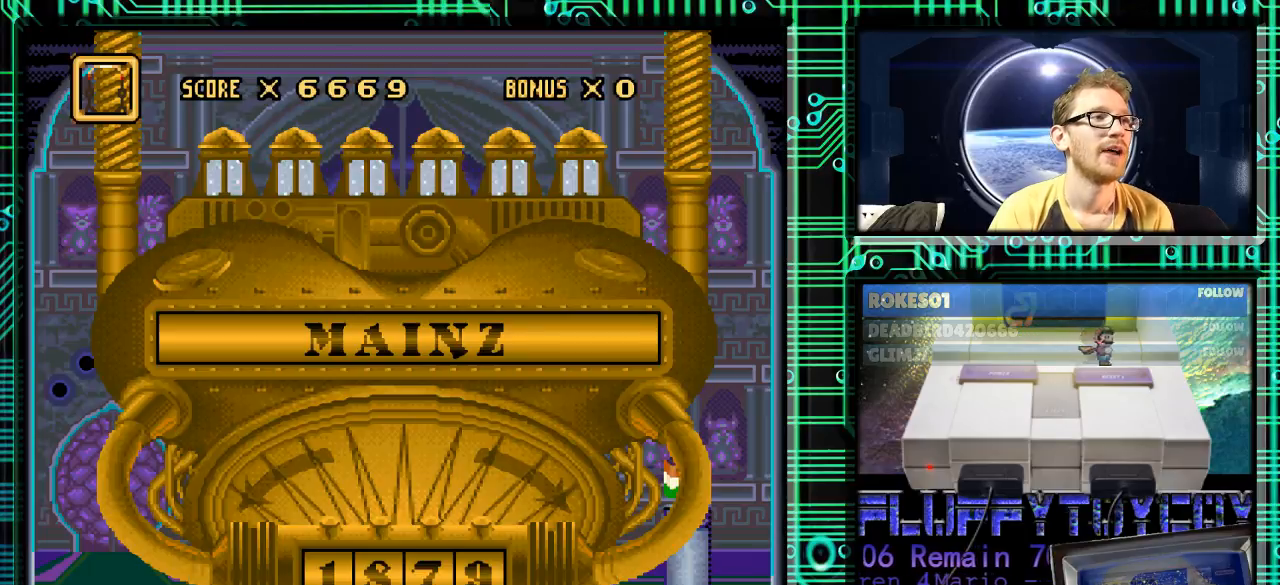
{"buttons": [], "events": [[300, "DPAD_DOWN", "down"], [367, "DPAD_DOWN", "up"]]}
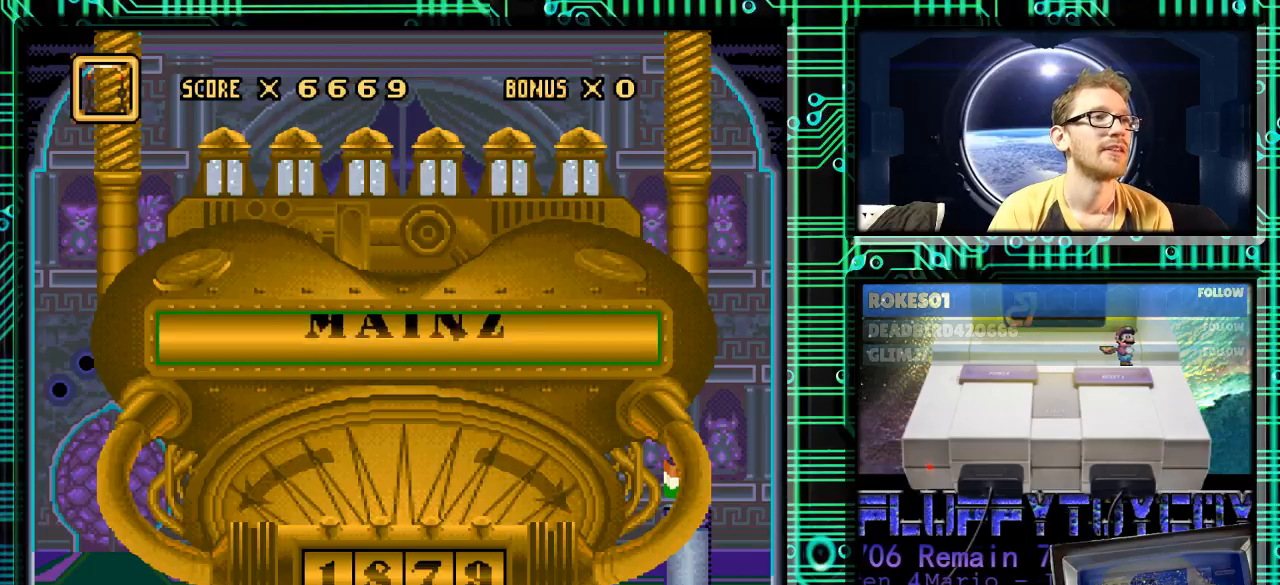
{"buttons": [], "events": []}
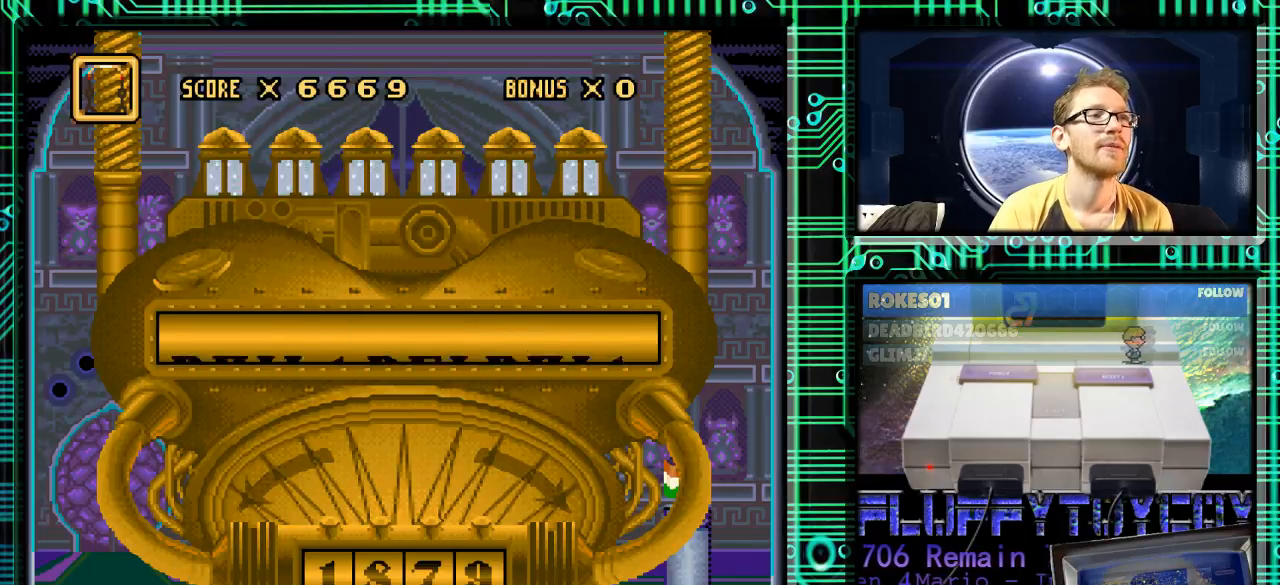
{"buttons": [], "events": [[367, "DPAD_DOWN", "down"], [500, "DPAD_DOWN", "up"]]}
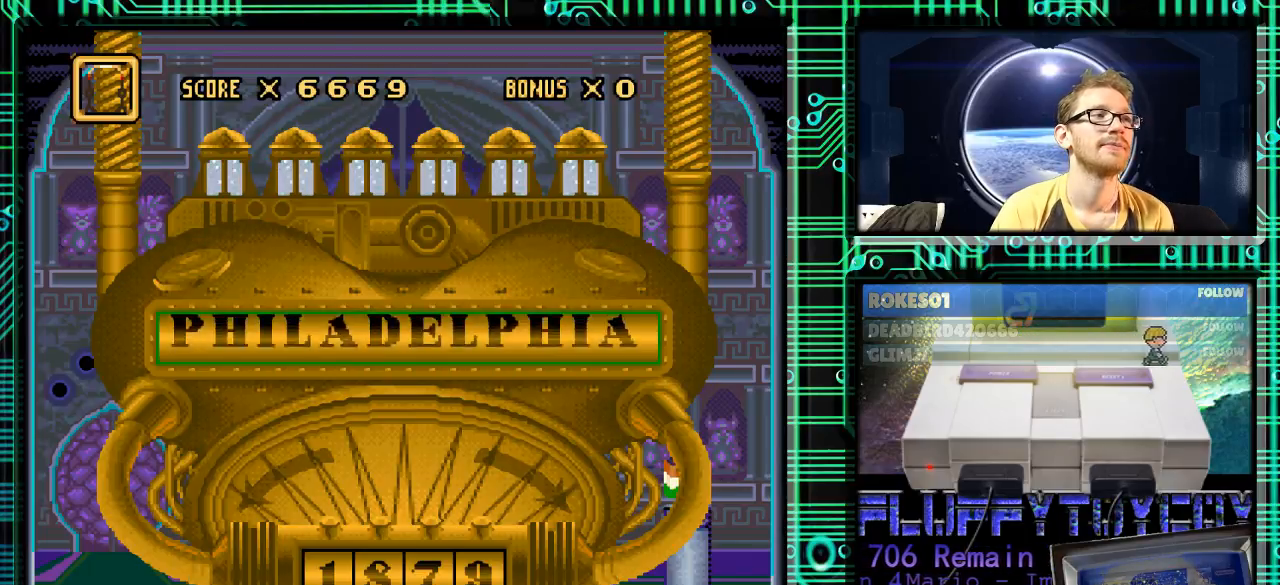
{"buttons": [], "events": []}